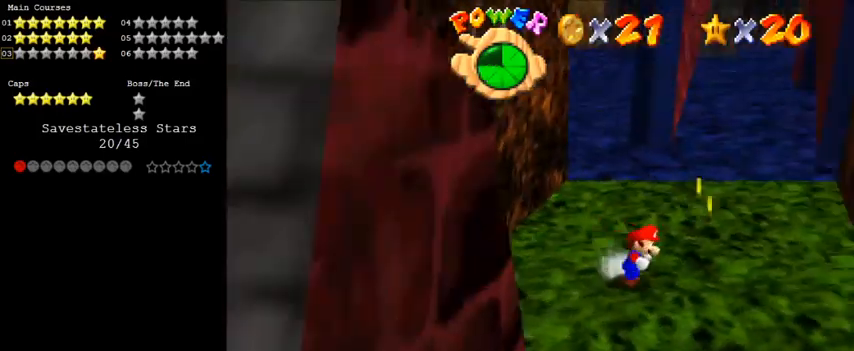
Gameplay with keyboard; each line is a JSON object with the keys held at the frame after it. "events" lists presses ("down") and releases ("up") of "a", "c", "ctrl", "d", "down", "left", "return", "right", "s", "shift", "up", "w", "x" and "y" between this image and that frame as [ms after this image, input, new state], when the widget could be followed in between. No other keys are recorded. Mouse input is not recorded.
{"keys": ["up"], "events": [[67, "down", "up"], [267, "up", "down"], [433, "right", "up"]]}
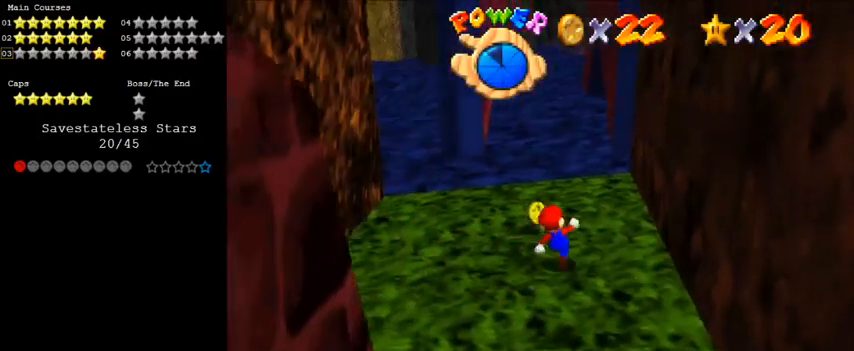
{"keys": [], "events": [[300, "up", "up"]]}
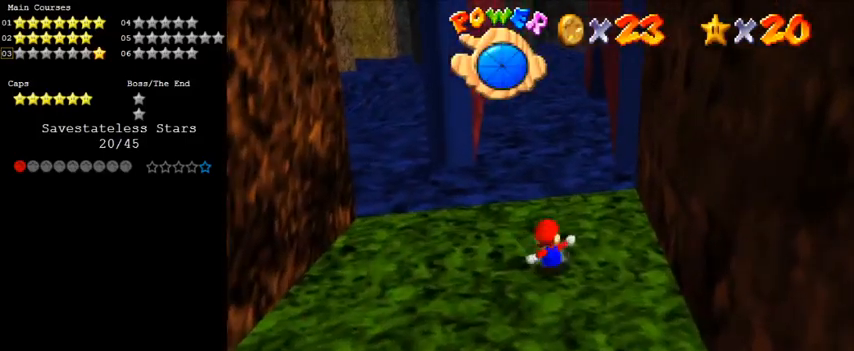
{"keys": [], "events": []}
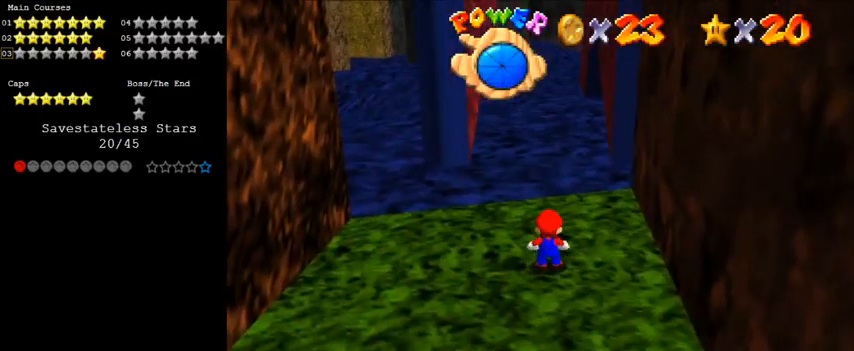
{"keys": [], "events": []}
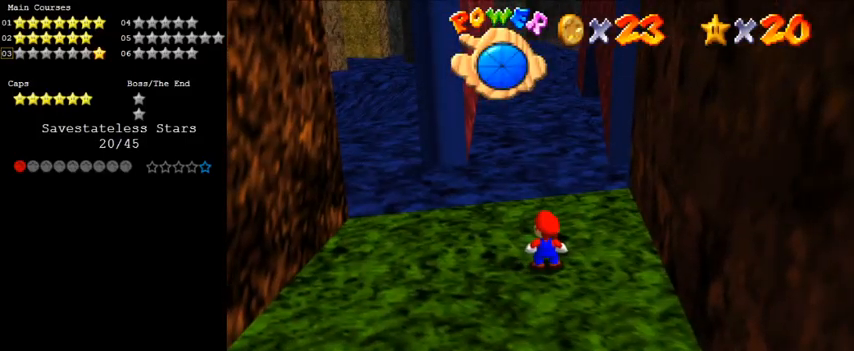
{"keys": [], "events": []}
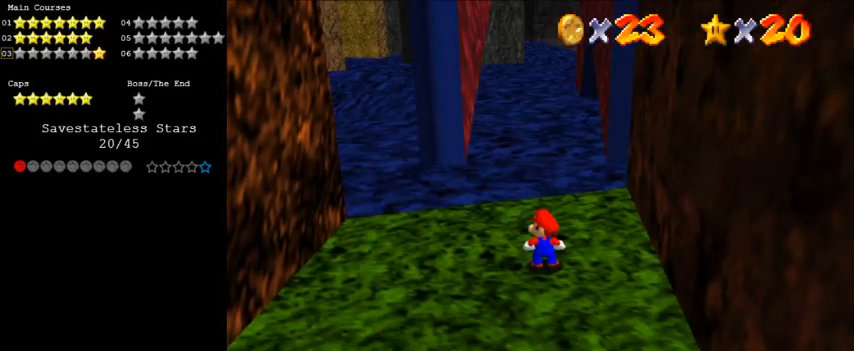
{"keys": [], "events": []}
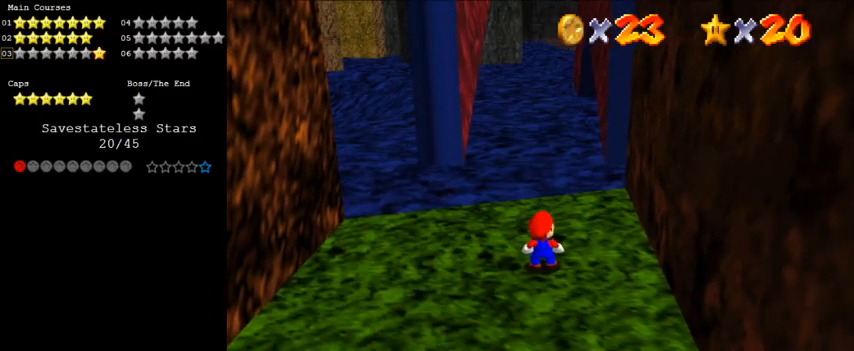
{"keys": [], "events": []}
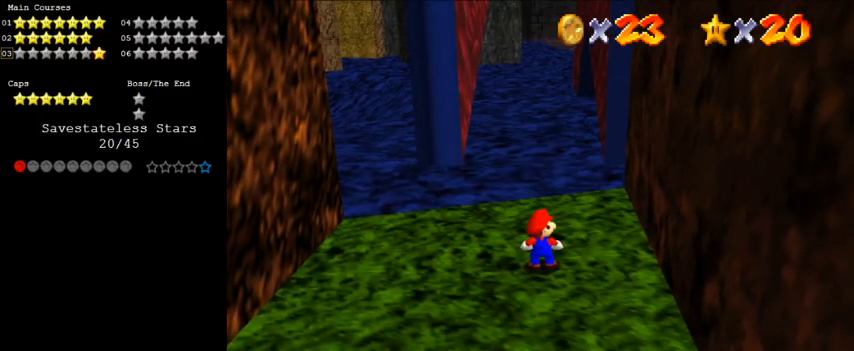
{"keys": [], "events": []}
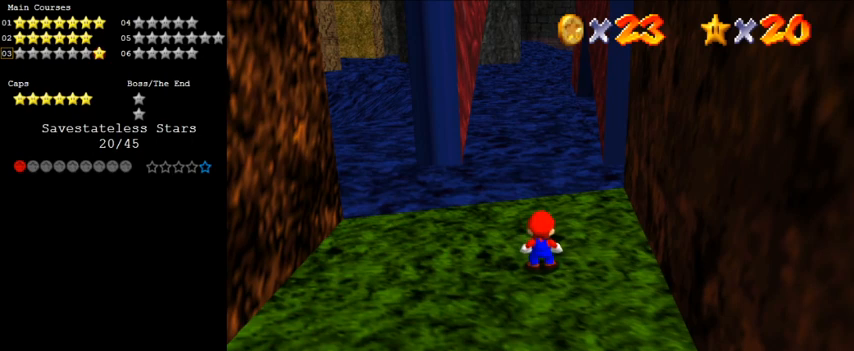
{"keys": ["right"], "events": [[133, "up", "down"], [367, "right", "down"], [433, "up", "up"]]}
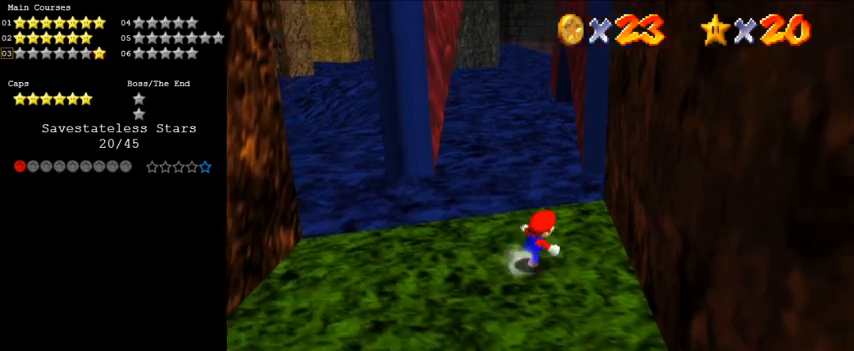
{"keys": ["down", "right", "shift"], "events": [[133, "left", "down"], [133, "right", "up"], [133, "up", "down"], [300, "shift", "down"], [333, "up", "up"], [367, "left", "up"], [367, "right", "down"], [433, "down", "down"]]}
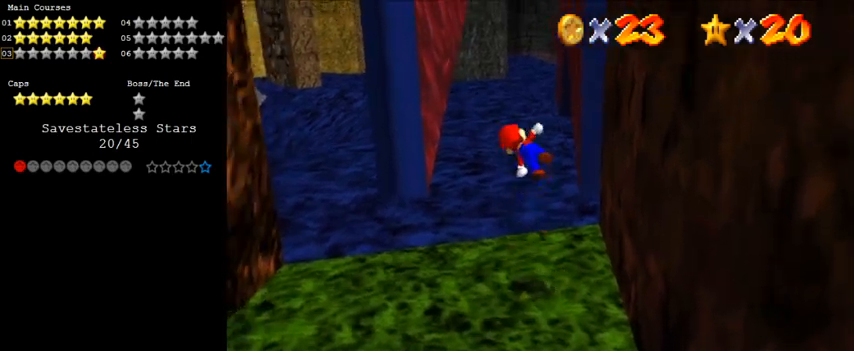
{"keys": ["right"], "events": [[33, "shift", "up"], [300, "down", "up"]]}
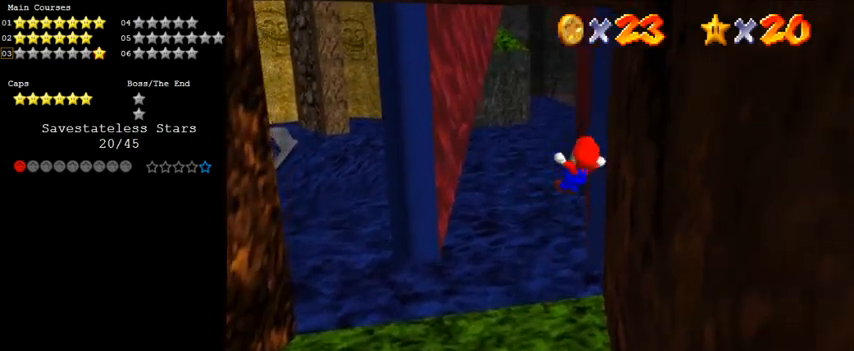
{"keys": ["shift"], "events": [[67, "right", "up"], [167, "left", "down"], [167, "up", "down"], [267, "left", "up"], [300, "up", "up"], [500, "shift", "down"]]}
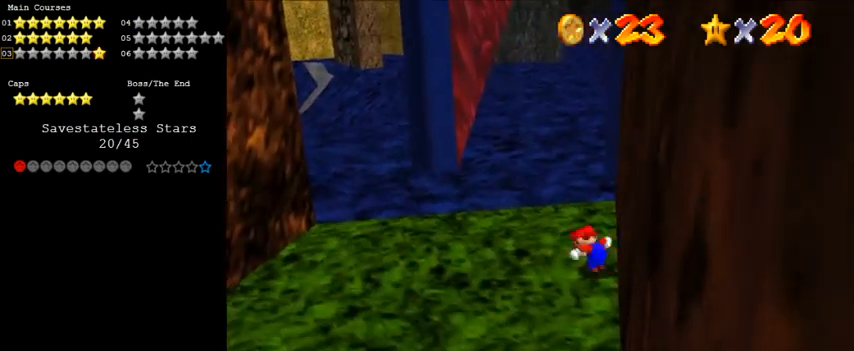
{"keys": ["up"], "events": [[133, "ctrl", "down"], [267, "ctrl", "up"], [267, "shift", "up"], [333, "up", "down"]]}
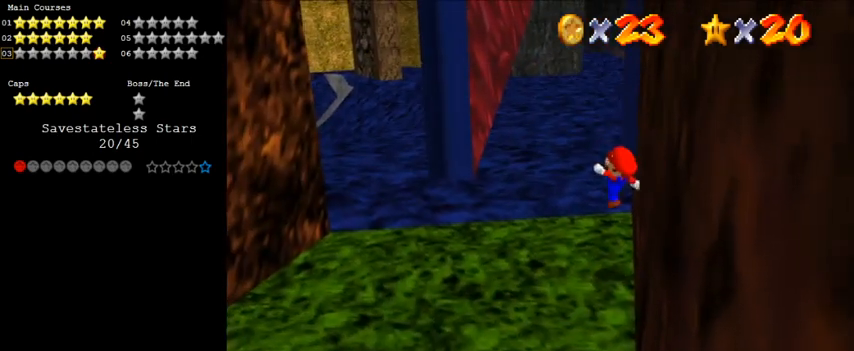
{"keys": ["left", "up"], "events": [[100, "left", "down"], [233, "left", "up"], [233, "shift", "down"], [367, "shift", "up"], [433, "left", "down"]]}
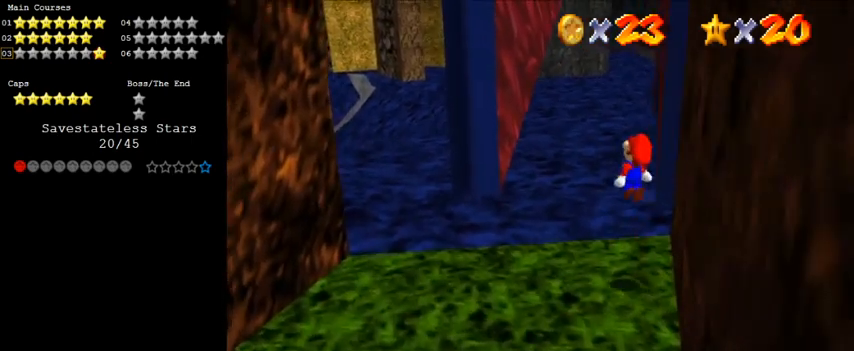
{"keys": ["shift", "up"], "events": [[300, "left", "up"], [433, "shift", "down"]]}
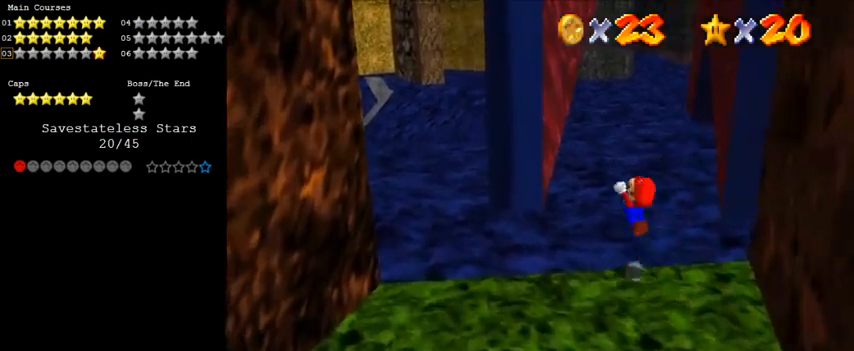
{"keys": ["right", "shift", "up"], "events": [[33, "right", "down"], [167, "w", "down"], [300, "right", "up"], [300, "w", "up"], [433, "right", "down"]]}
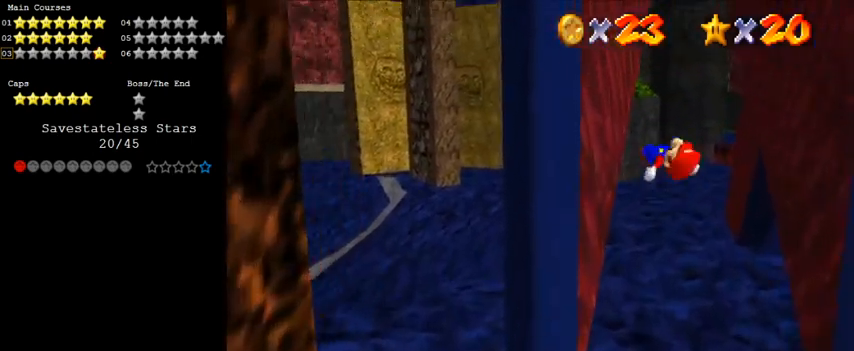
{"keys": ["right", "shift", "up"], "events": [[67, "right", "up"], [233, "shift", "up"], [267, "left", "down"], [367, "right", "down"], [367, "up", "up"], [400, "left", "up"], [400, "shift", "down"], [467, "up", "down"]]}
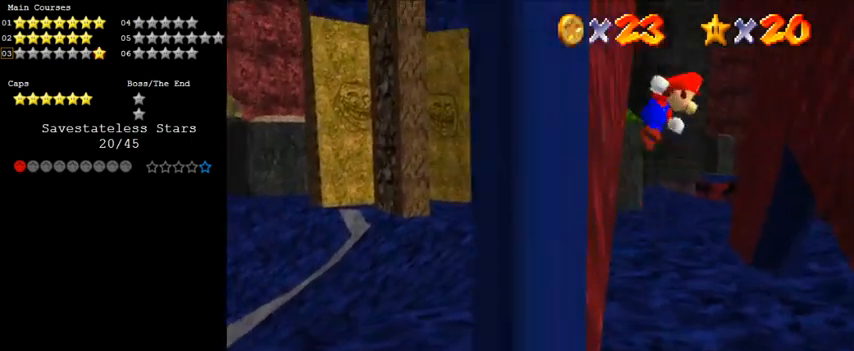
{"keys": ["right", "shift"], "events": [[233, "right", "up"], [333, "right", "down"], [467, "up", "up"]]}
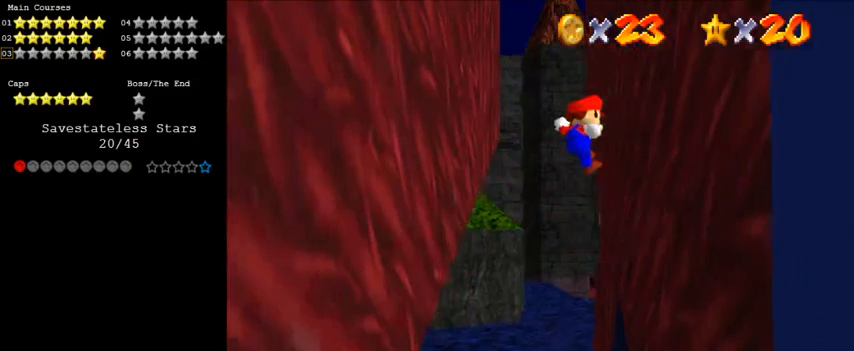
{"keys": ["left", "shift"], "events": [[100, "shift", "up"], [233, "left", "down"], [233, "right", "up"], [233, "shift", "down"]]}
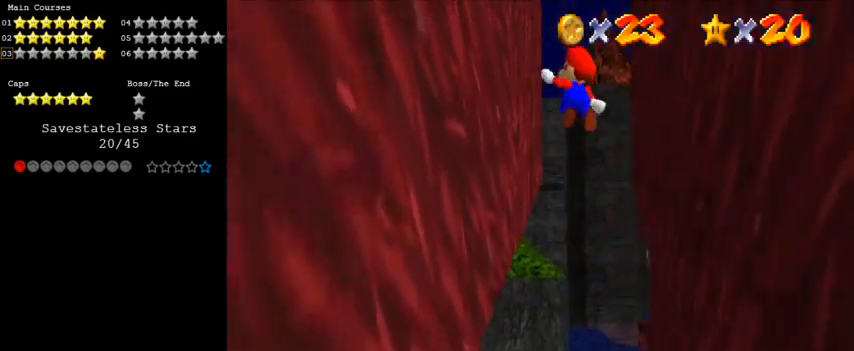
{"keys": ["right", "shift"], "events": [[133, "shift", "up"], [200, "s", "down"], [200, "up", "down"], [267, "up", "up"], [300, "s", "up"], [433, "right", "down"], [433, "shift", "down"], [500, "left", "up"]]}
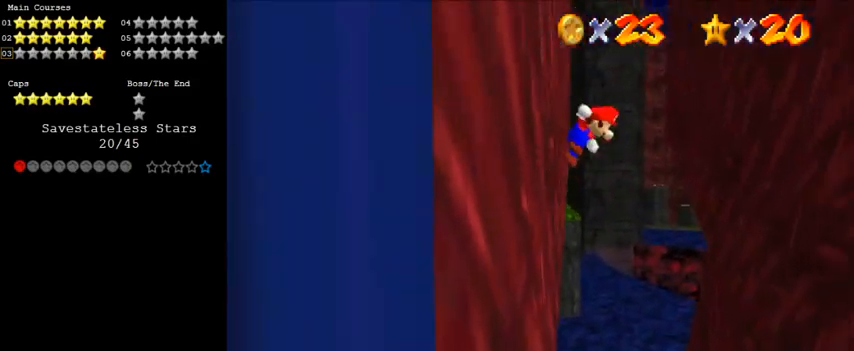
{"keys": ["down", "right"], "events": [[267, "shift", "up"], [300, "down", "down"]]}
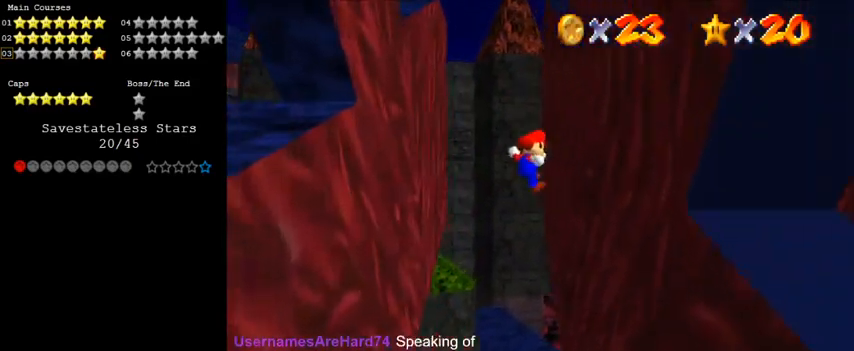
{"keys": ["shift", "up"], "events": [[33, "down", "up"], [233, "left", "down"], [233, "right", "up"], [233, "shift", "down"], [400, "up", "down"], [467, "left", "up"]]}
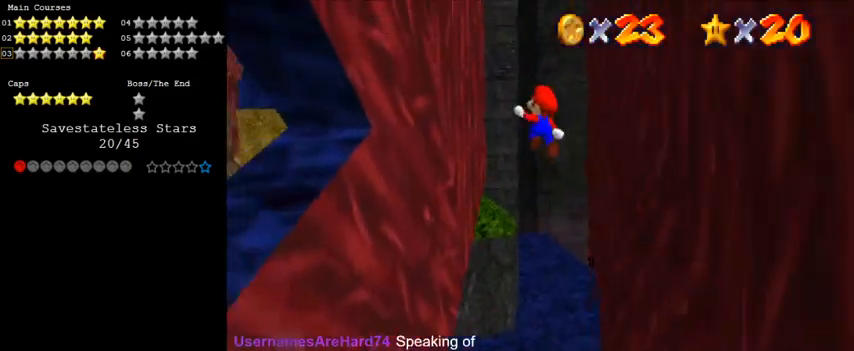
{"keys": ["left"], "events": [[67, "shift", "up"], [100, "left", "down"], [133, "left", "up"], [133, "up", "up"], [367, "left", "down"]]}
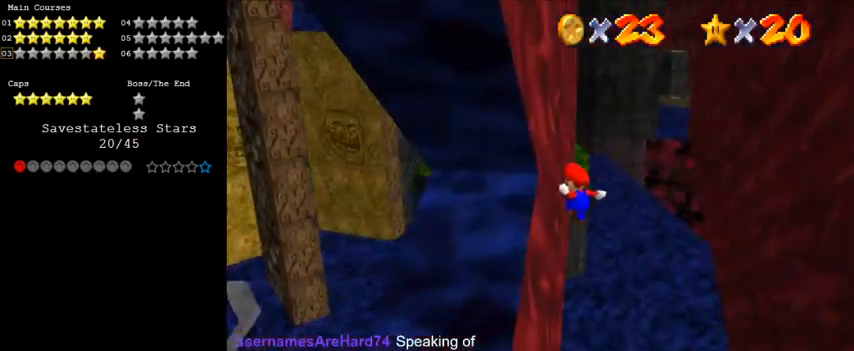
{"keys": ["down", "right"], "events": [[33, "left", "up"], [33, "right", "down"], [67, "shift", "down"], [300, "shift", "up"], [433, "down", "down"]]}
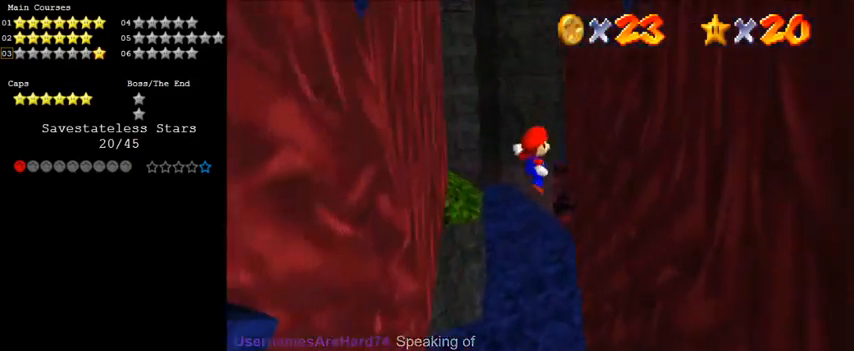
{"keys": ["left", "shift", "up"], "events": [[200, "down", "up"], [267, "left", "down"], [267, "shift", "down"], [300, "right", "up"], [400, "up", "down"]]}
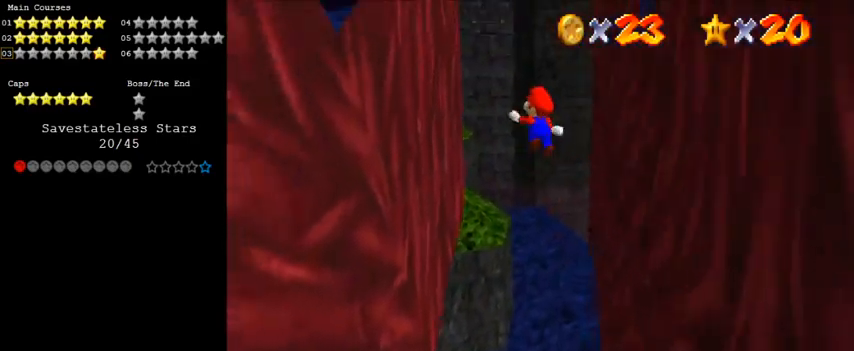
{"keys": ["left"], "events": [[233, "left", "up"], [400, "left", "down"], [467, "shift", "up"], [467, "up", "up"]]}
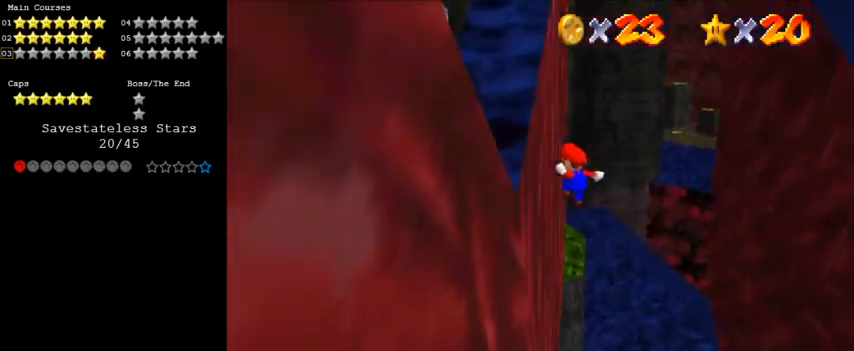
{"keys": ["down", "right", "shift"], "events": [[67, "left", "up"], [67, "right", "down"], [67, "shift", "down"], [333, "down", "down"]]}
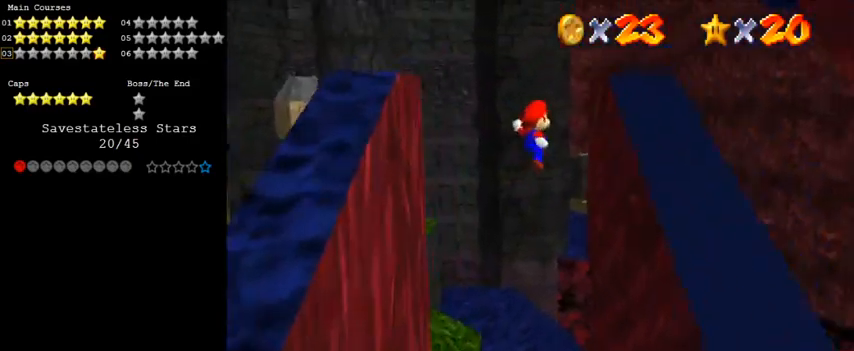
{"keys": [], "events": [[200, "down", "up"], [200, "shift", "up"], [233, "return", "down"], [233, "right", "up"], [400, "return", "up"]]}
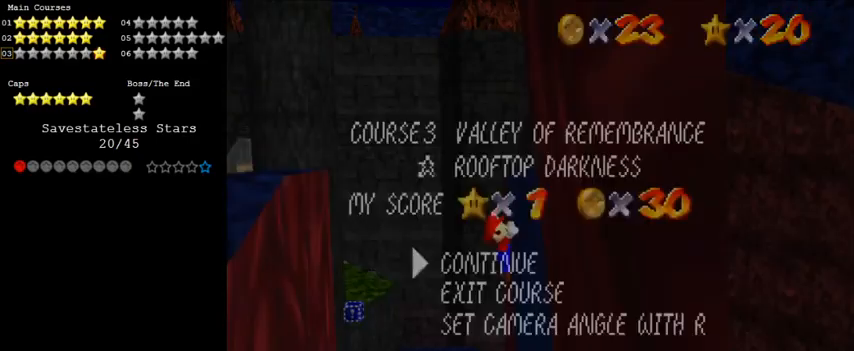
{"keys": [], "events": [[167, "return", "down"], [200, "return", "up"], [300, "a", "down"], [433, "a", "up"]]}
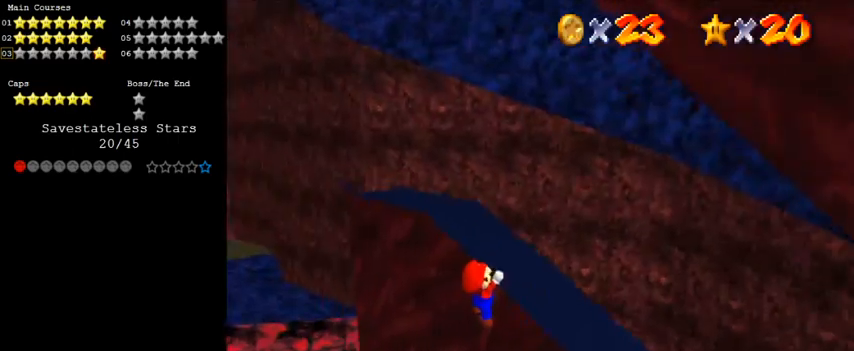
{"keys": [], "events": [[33, "a", "down"], [133, "a", "up"], [233, "a", "down"], [333, "a", "up"], [367, "a", "down"], [500, "a", "up"]]}